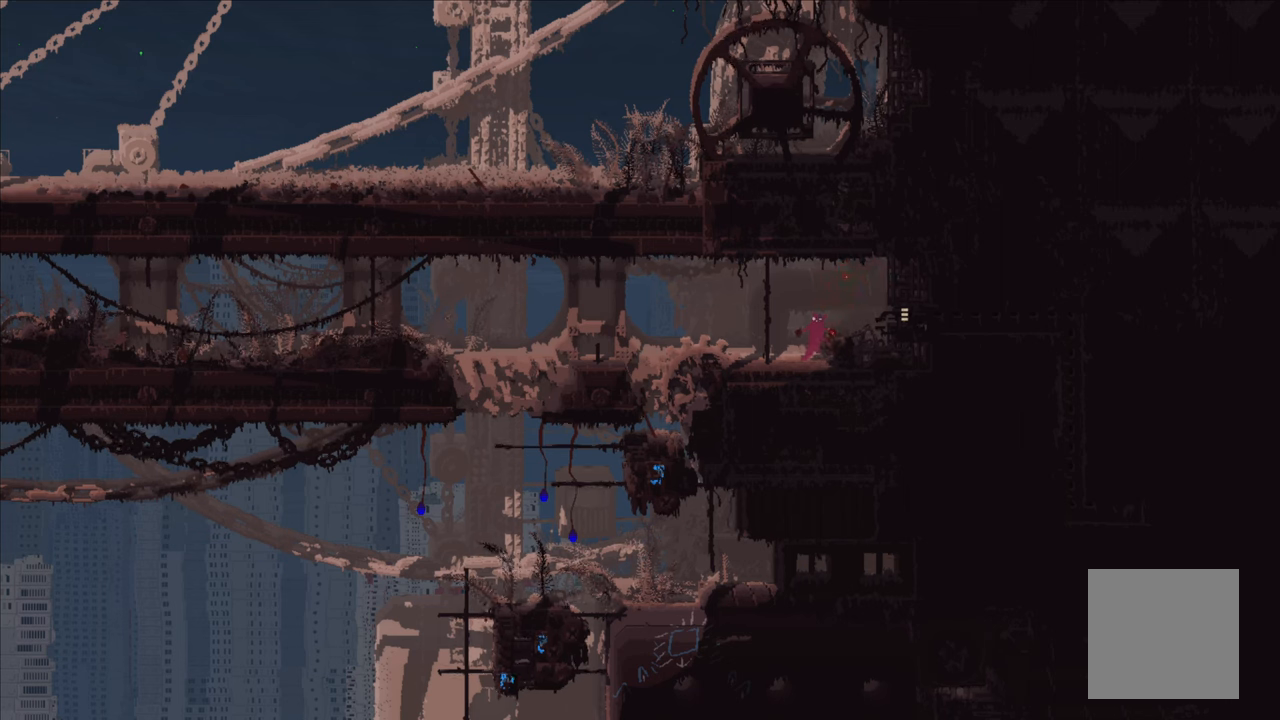
Gameplay with a controller (Xbox layout); each line is a JSON object with the inputs held at the frame after it. "events" lists button and stick changes between this image and that frame as [ms after this image, input, new state], when the widget could be followed in between.
{"buttons": ["X"], "left_stick": "center", "right_stick": "center", "events": [[384, "X", "down"]]}
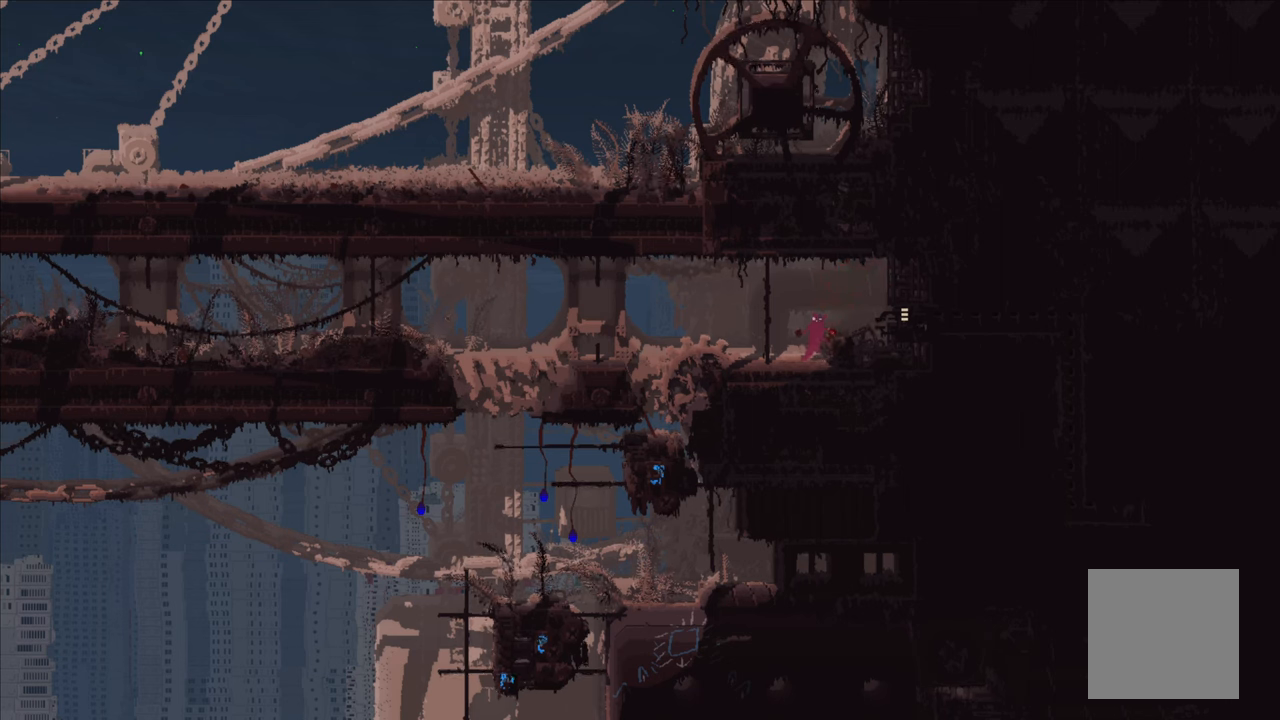
{"buttons": ["X"], "left_stick": "center", "right_stick": "center", "events": []}
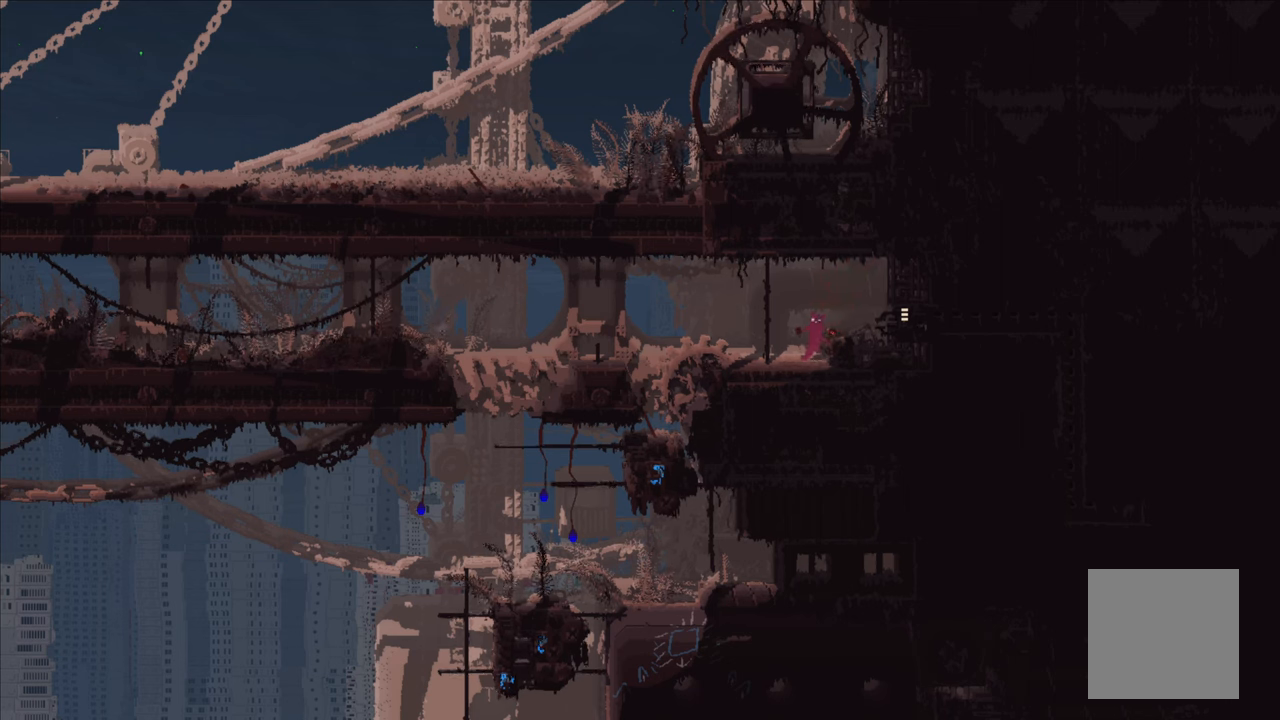
{"buttons": ["X"], "left_stick": "center", "right_stick": "center", "events": []}
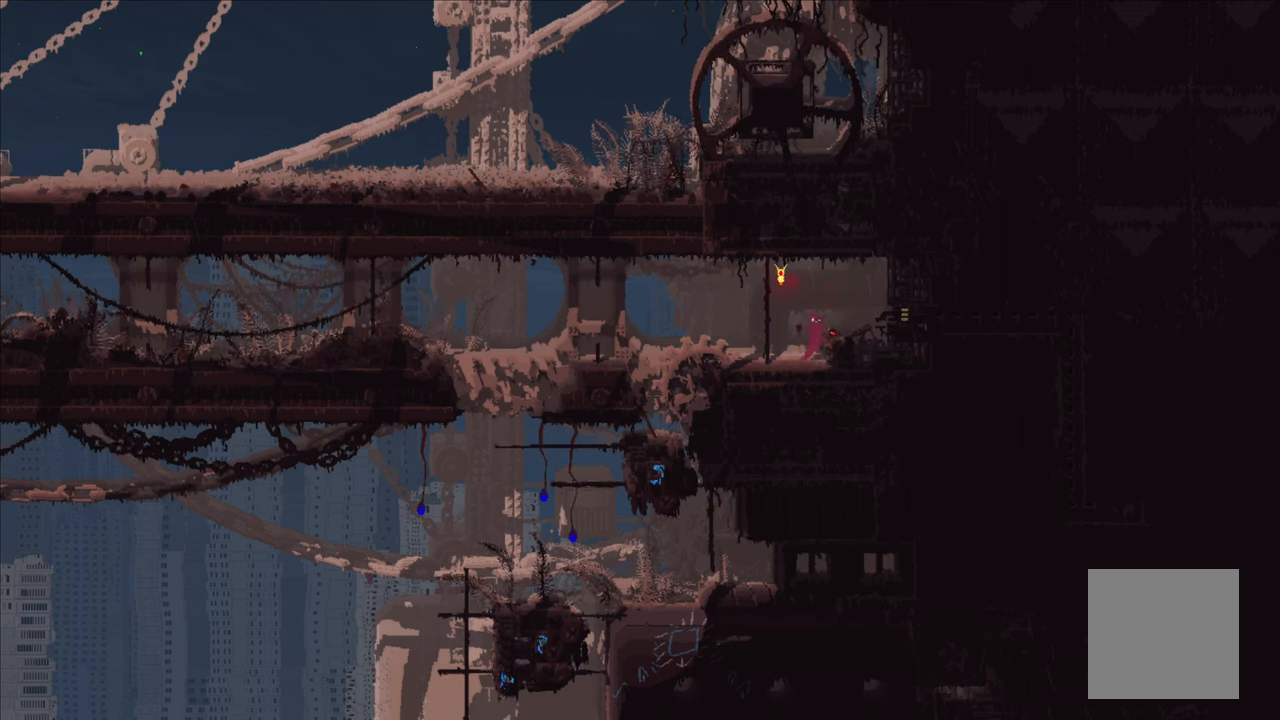
{"buttons": ["X"], "left_stick": "center", "right_stick": "center", "events": []}
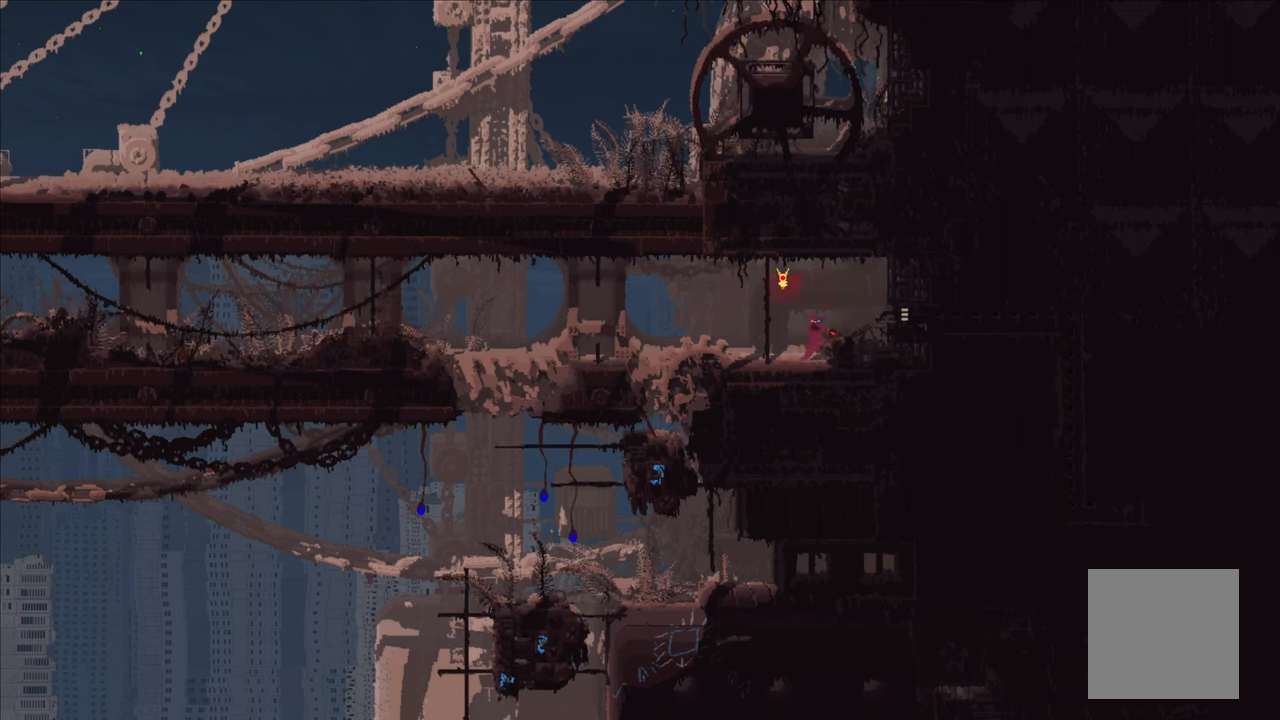
{"buttons": ["X"], "left_stick": "center", "right_stick": "center", "events": []}
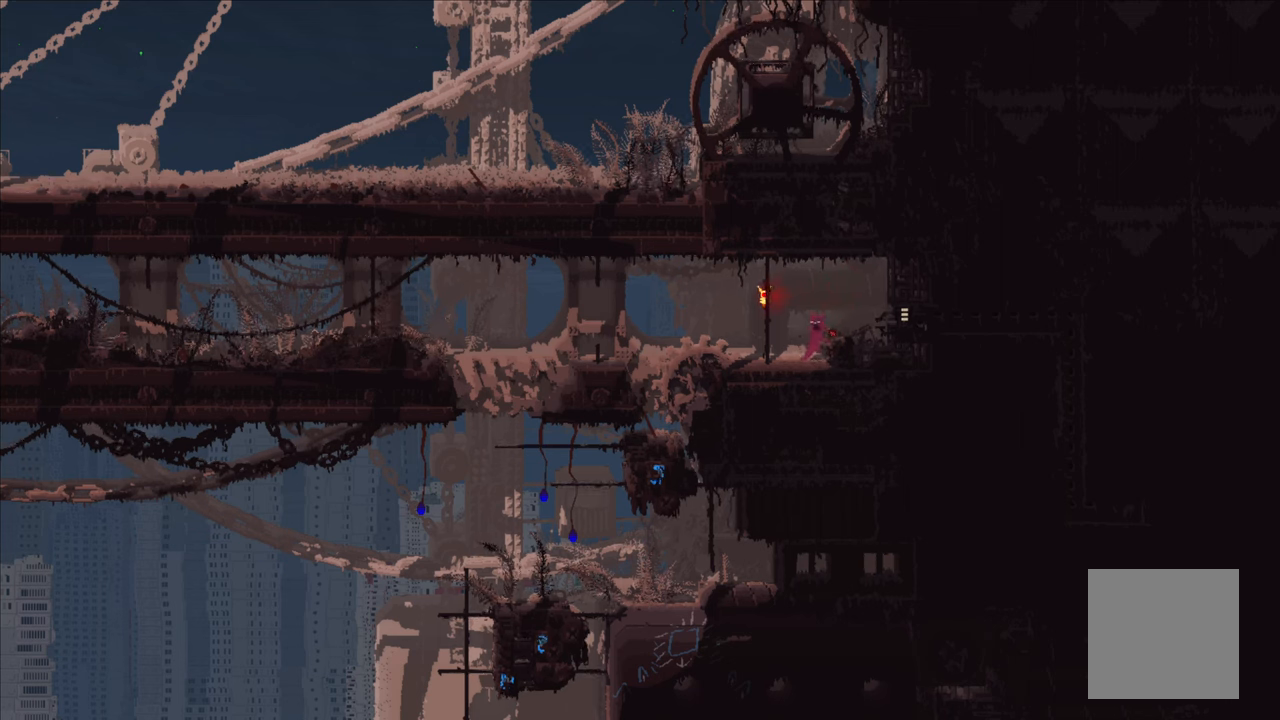
{"buttons": ["X"], "left_stick": "left", "right_stick": "center", "events": [[484, "left_stick", "left"]]}
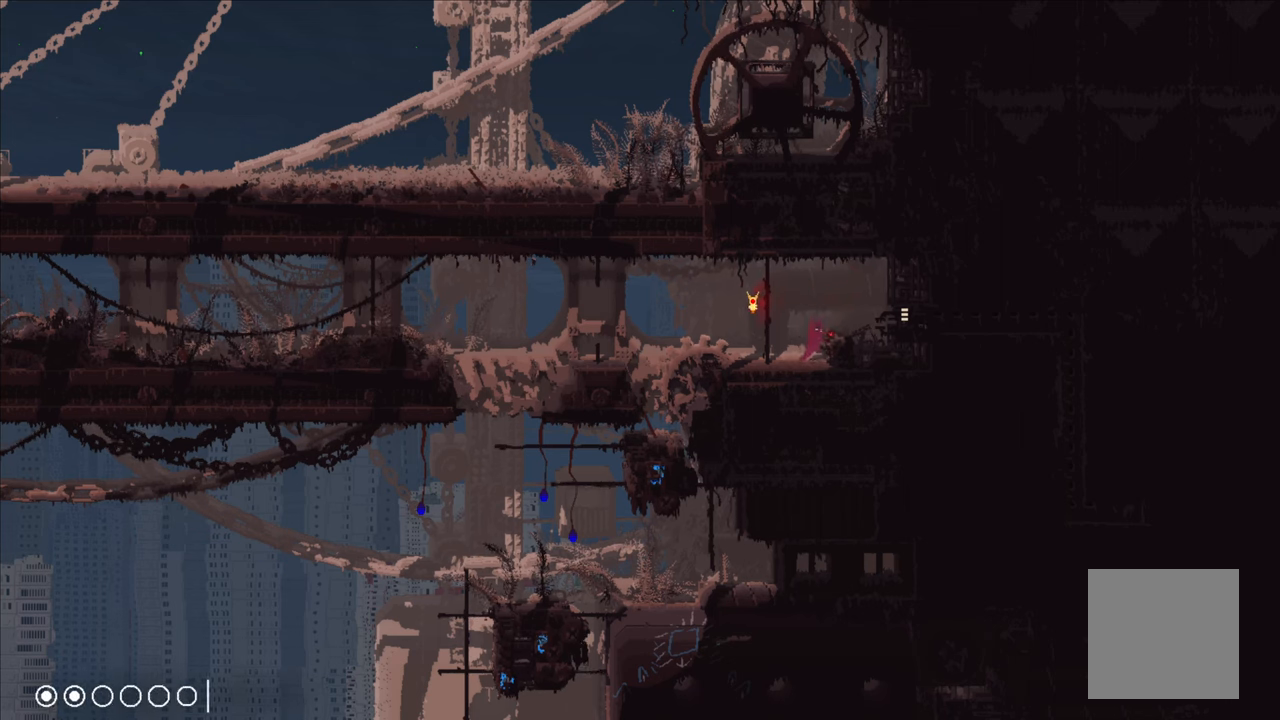
{"buttons": [], "left_stick": "left", "right_stick": "center", "events": [[34, "X", "up"]]}
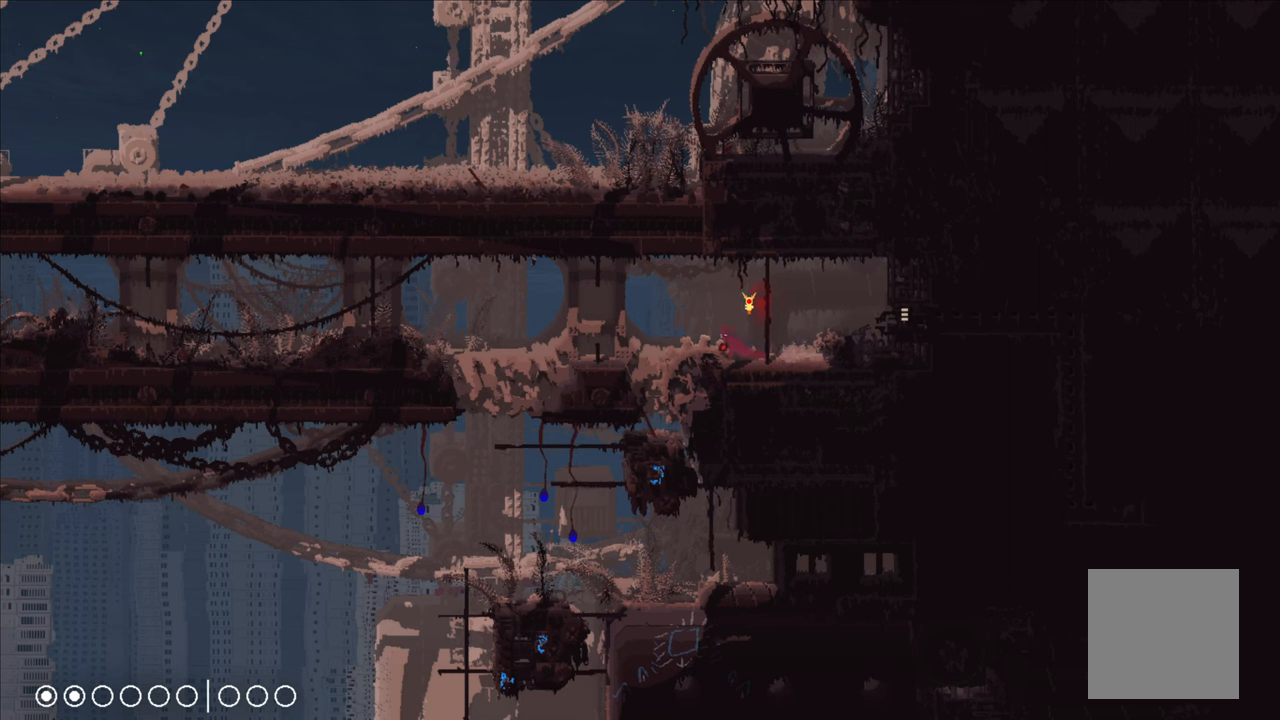
{"buttons": ["X"], "left_stick": "up-right", "right_stick": "center", "events": [[383, "left_stick", "center"], [483, "X", "down"], [500, "left_stick", "up-right"]]}
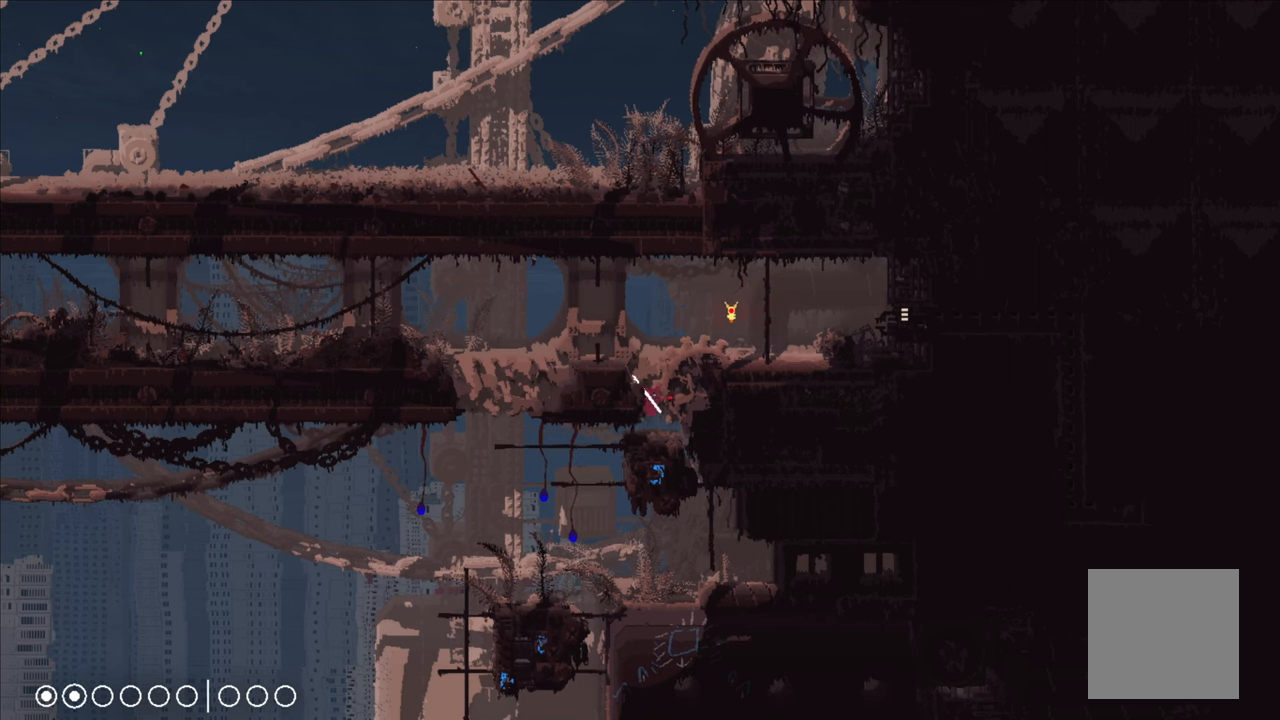
{"buttons": [], "left_stick": "left", "right_stick": "center", "events": [[83, "X", "up"], [233, "left_stick", "center"], [383, "left_stick", "left"]]}
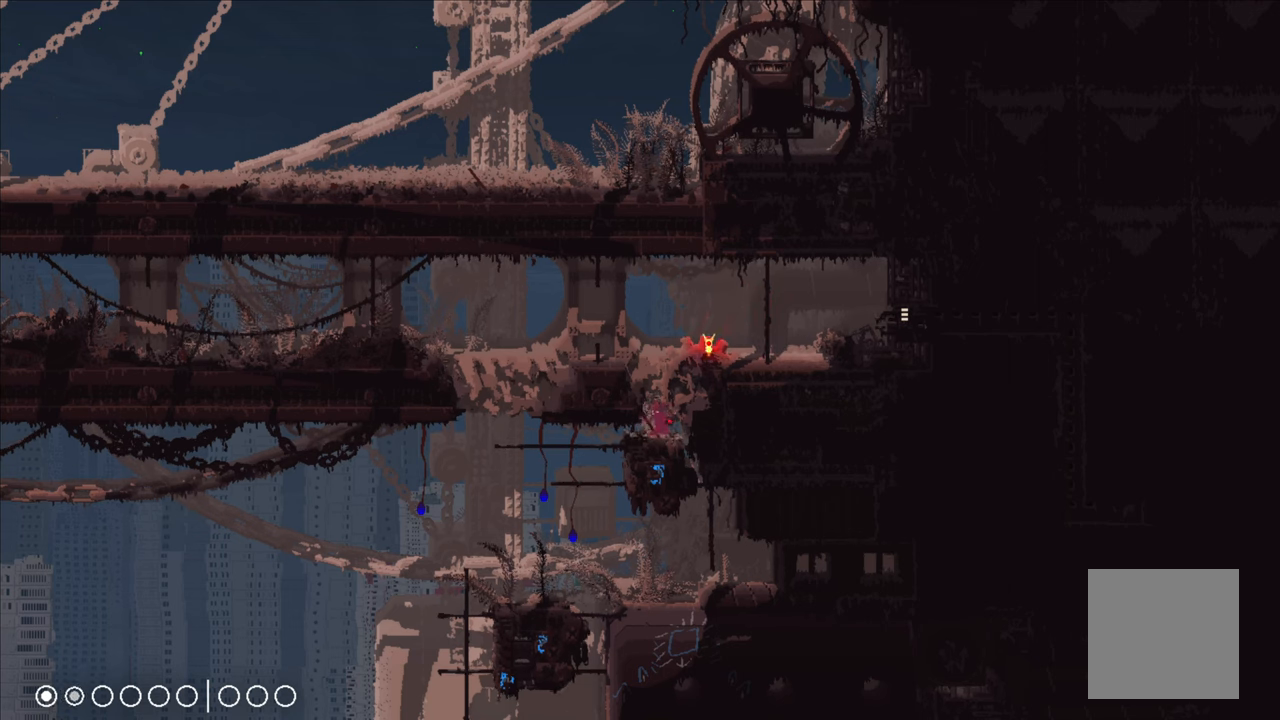
{"buttons": [], "left_stick": "left", "right_stick": "center", "events": [[66, "left_stick", "center"], [183, "A", "down"], [316, "left_stick", "left"], [500, "A", "up"]]}
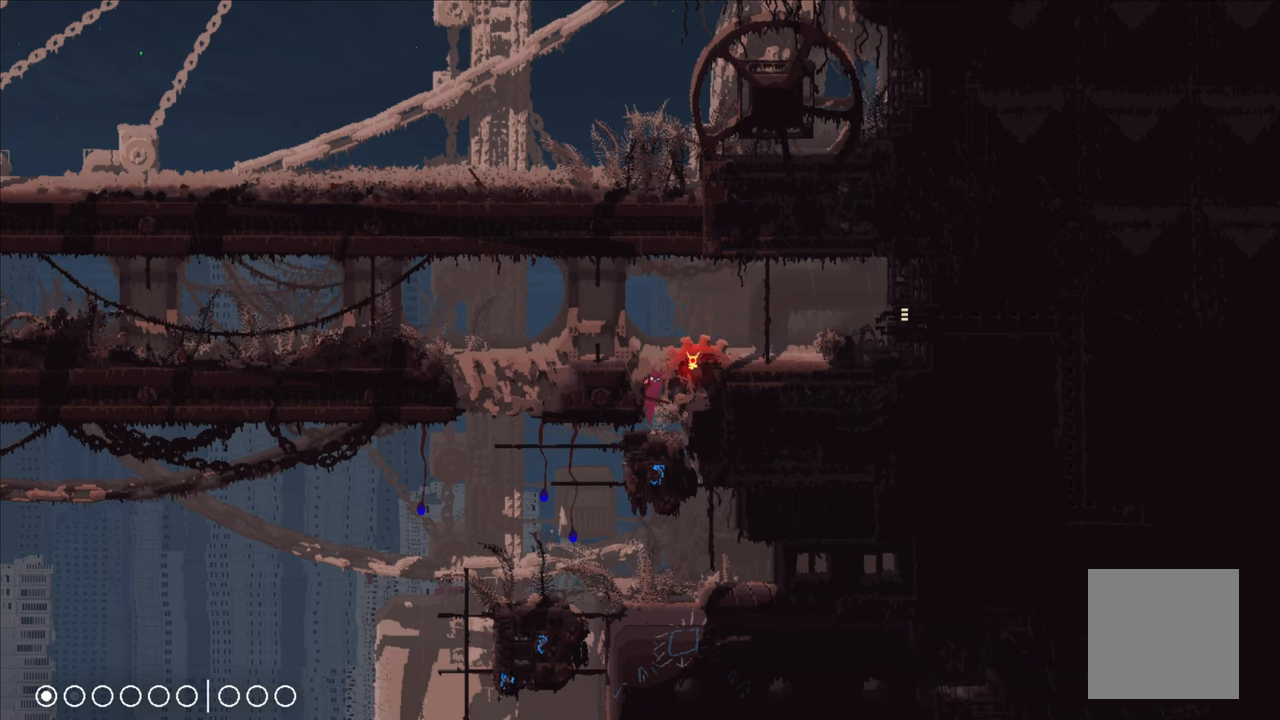
{"buttons": ["A"], "left_stick": "right", "right_stick": "center", "events": [[116, "A", "down"], [166, "left_stick", "up"], [233, "left_stick", "right"]]}
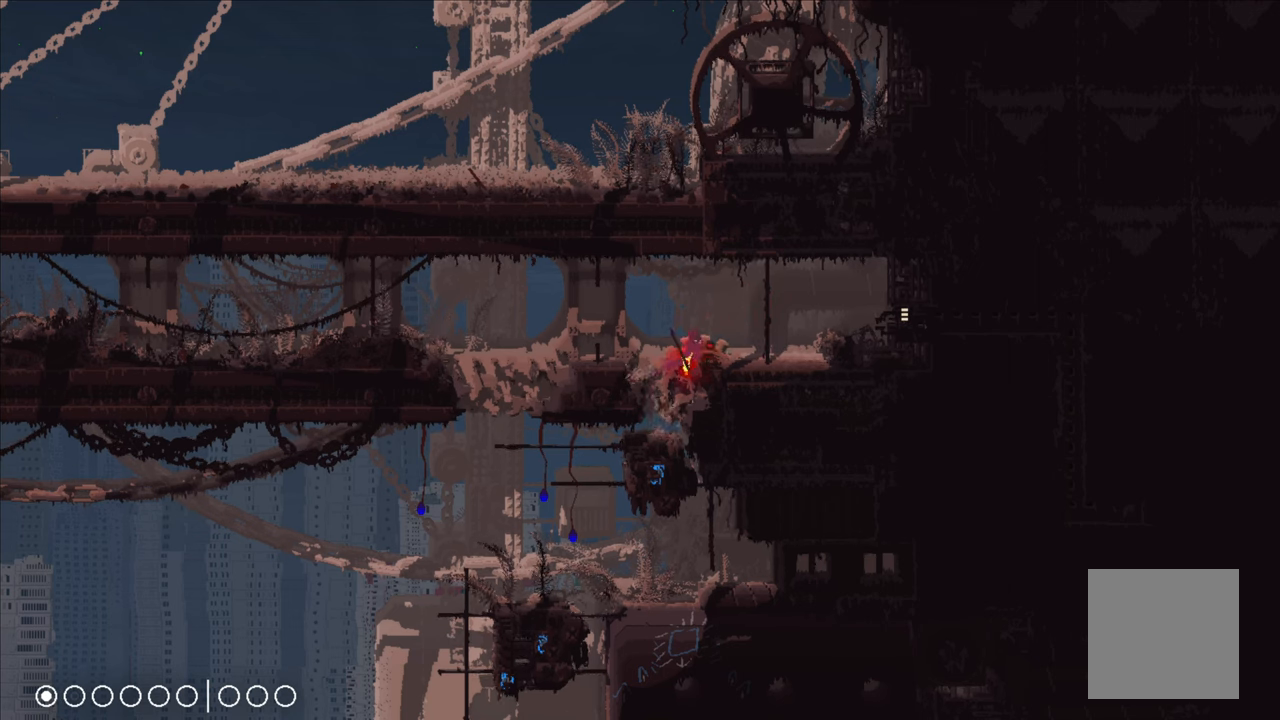
{"buttons": ["A"], "left_stick": "right", "right_stick": "center", "events": [[83, "A", "up"], [466, "A", "down"]]}
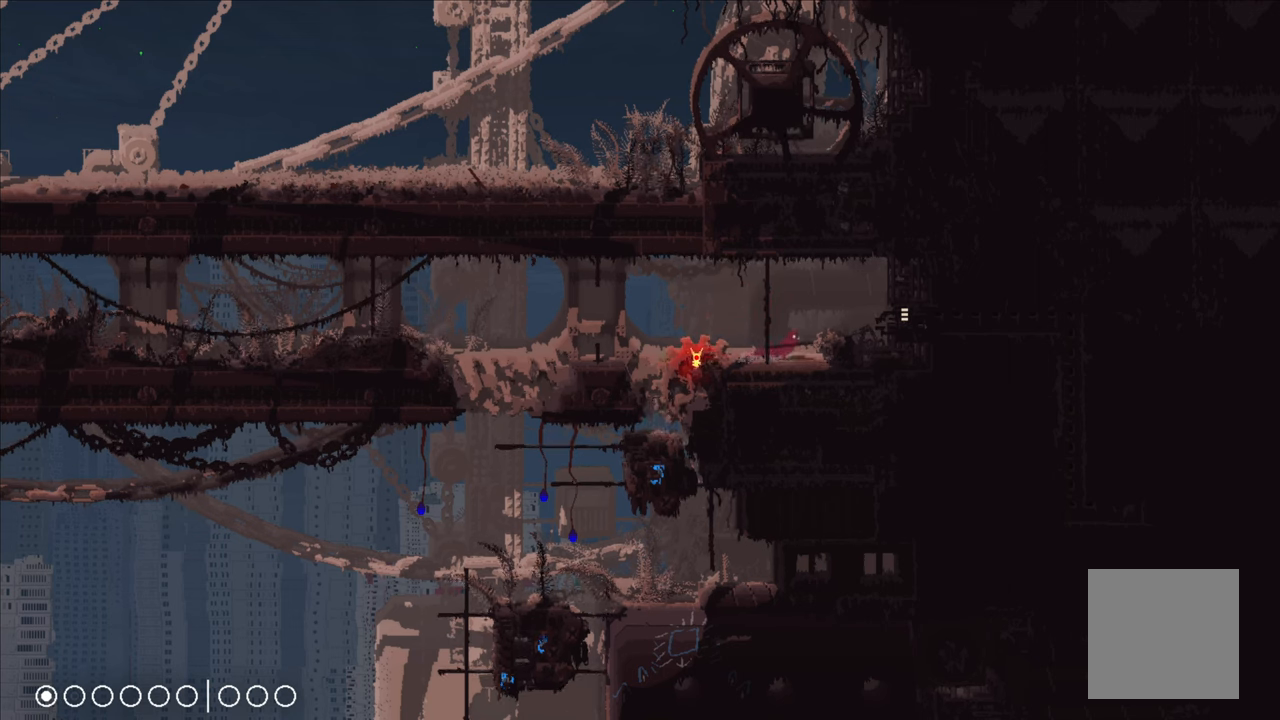
{"buttons": [], "left_stick": "right", "right_stick": "center", "events": [[133, "A", "up"]]}
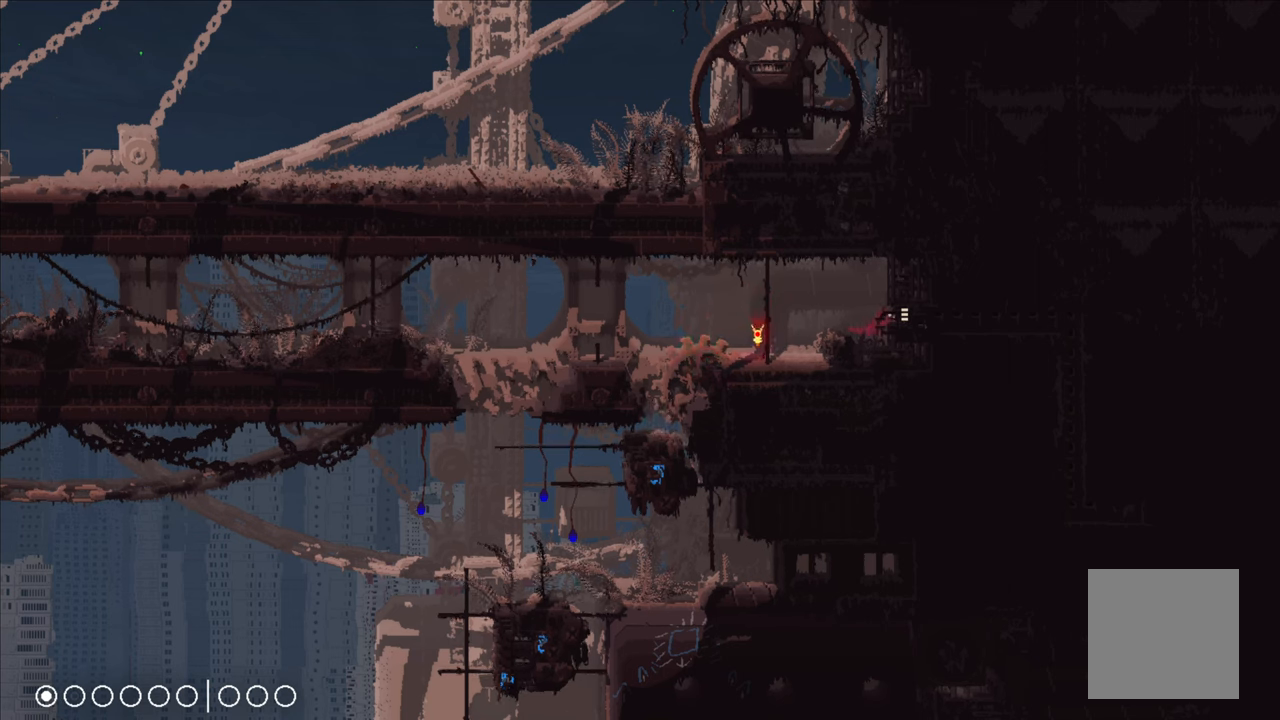
{"buttons": [], "left_stick": "right", "right_stick": "center", "events": []}
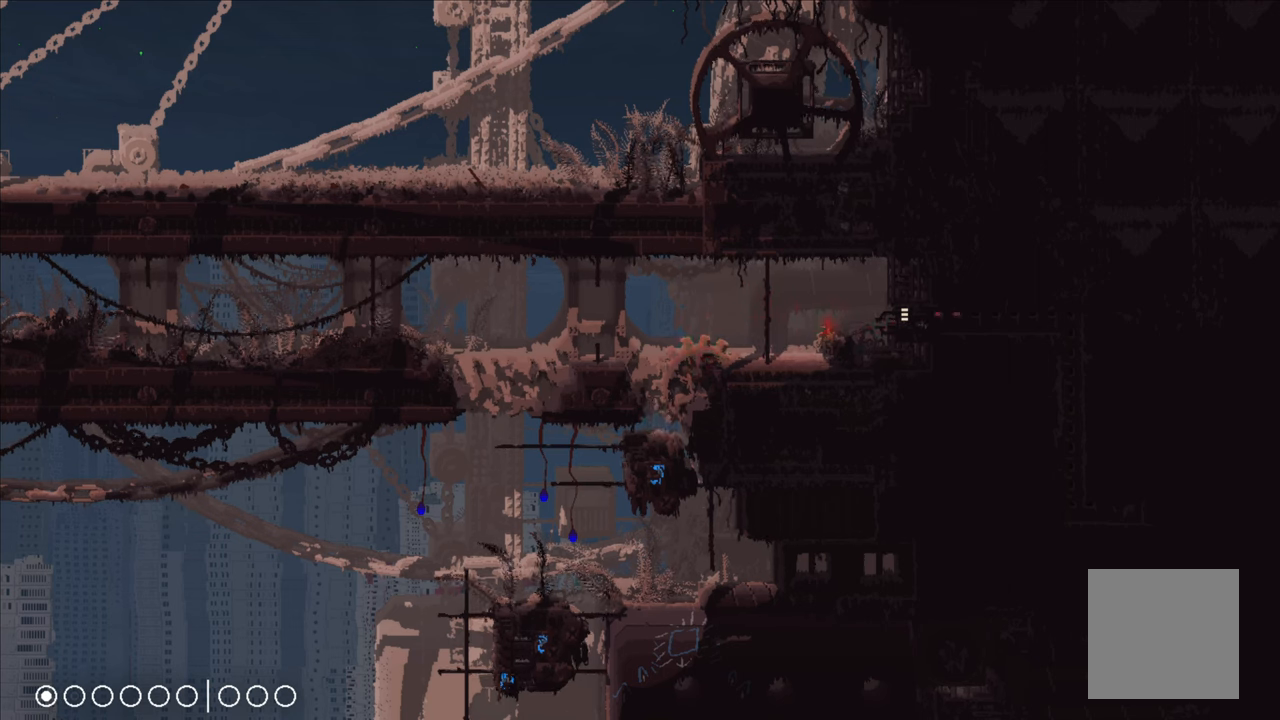
{"buttons": [], "left_stick": "right", "right_stick": "center", "events": [[50, "left_stick", "center"], [250, "left_stick", "right"]]}
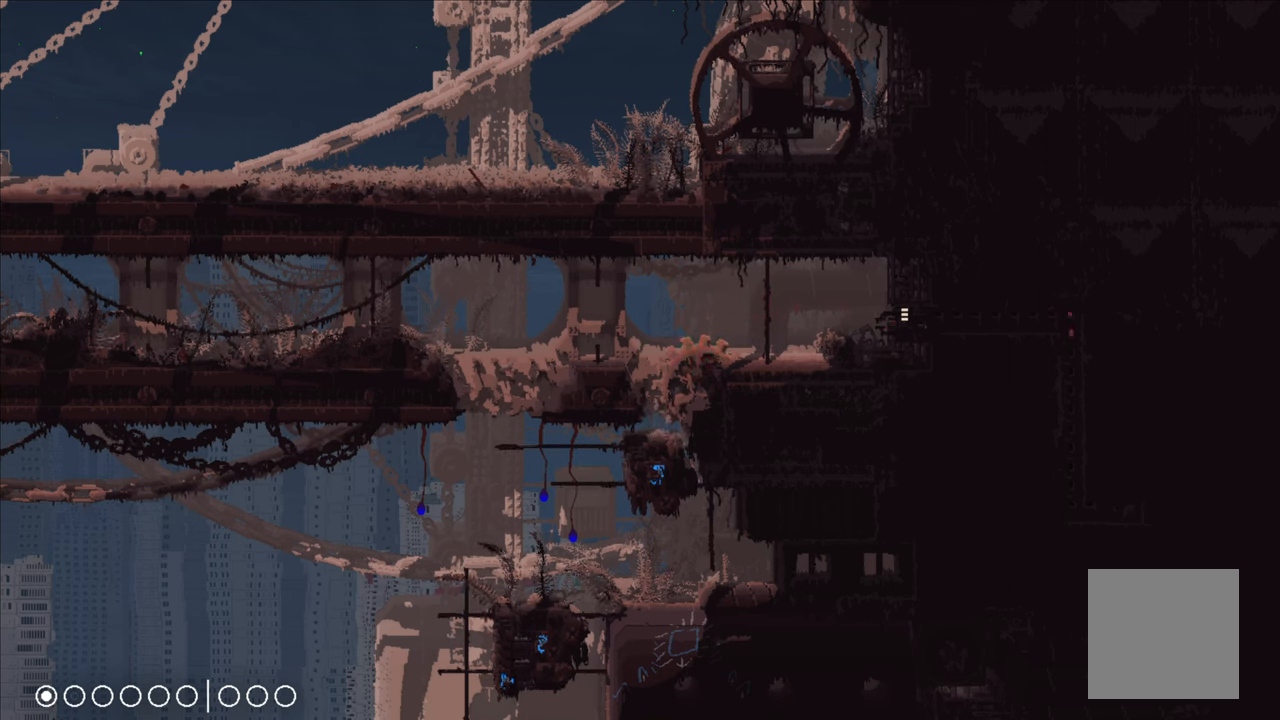
{"buttons": [], "left_stick": "right", "right_stick": "center", "events": [[133, "A", "down"], [333, "A", "up"]]}
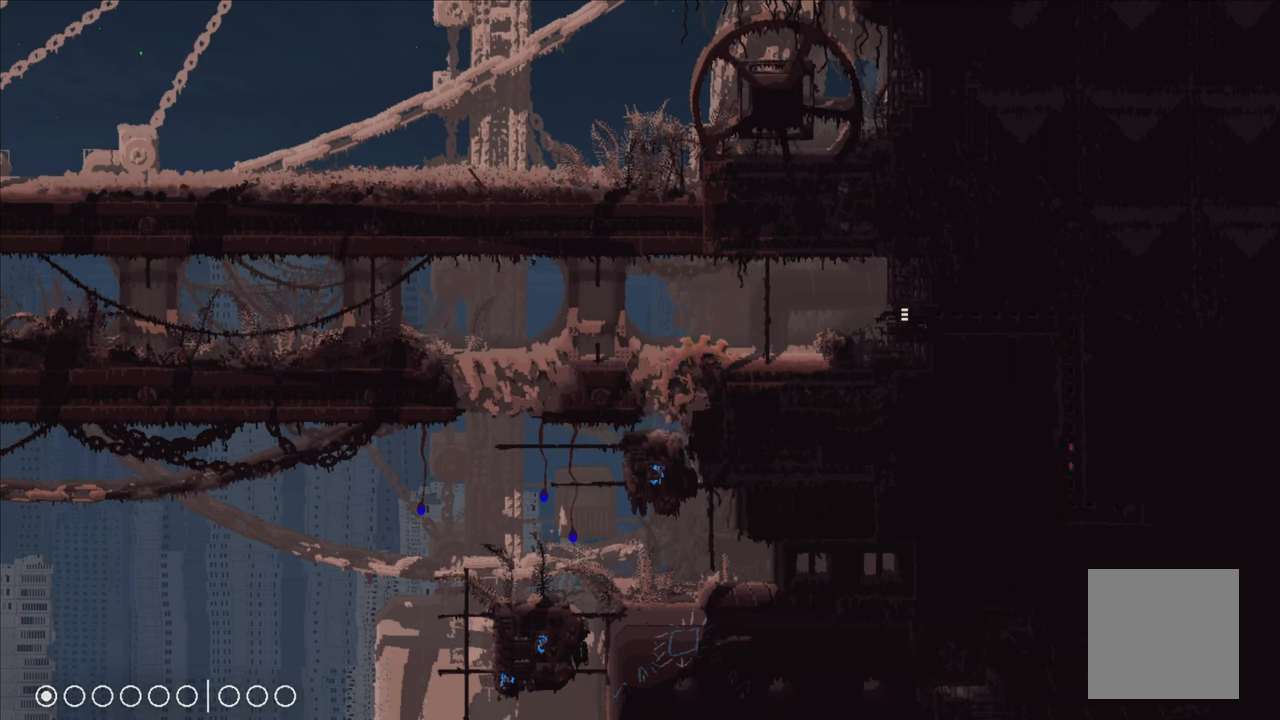
{"buttons": [], "left_stick": "right", "right_stick": "center", "events": []}
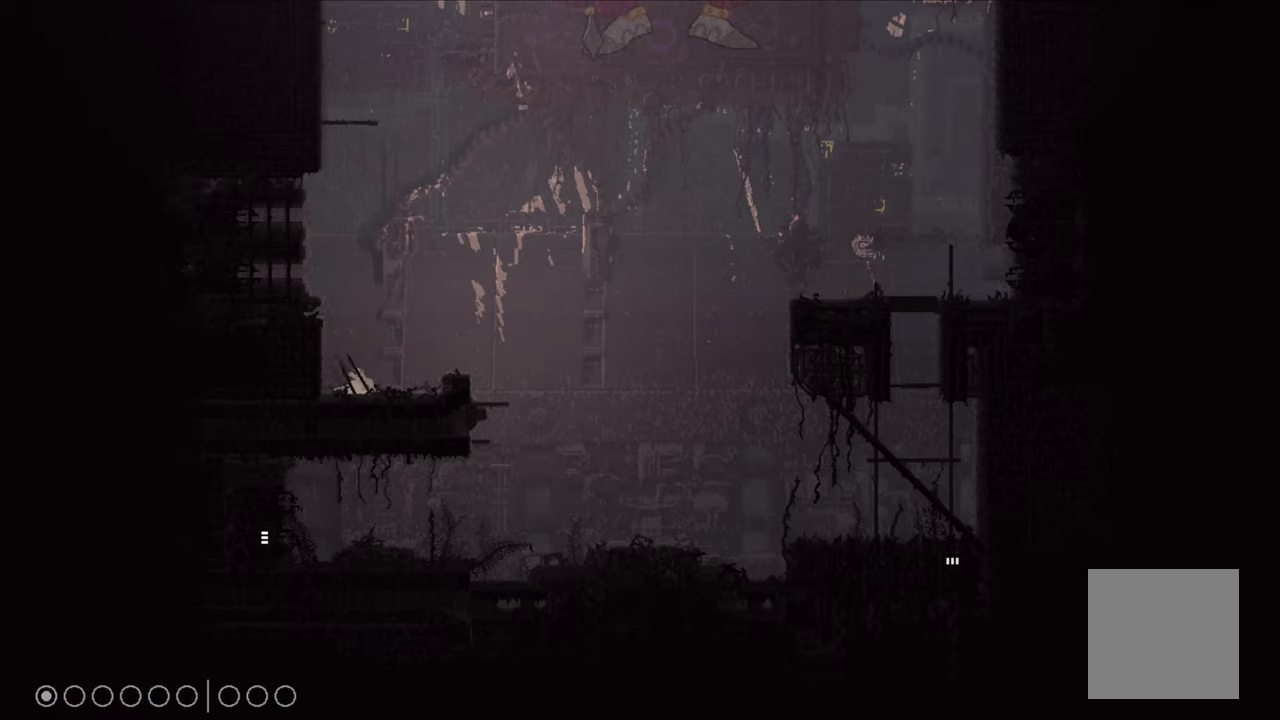
{"buttons": [], "left_stick": "right", "right_stick": "center", "events": []}
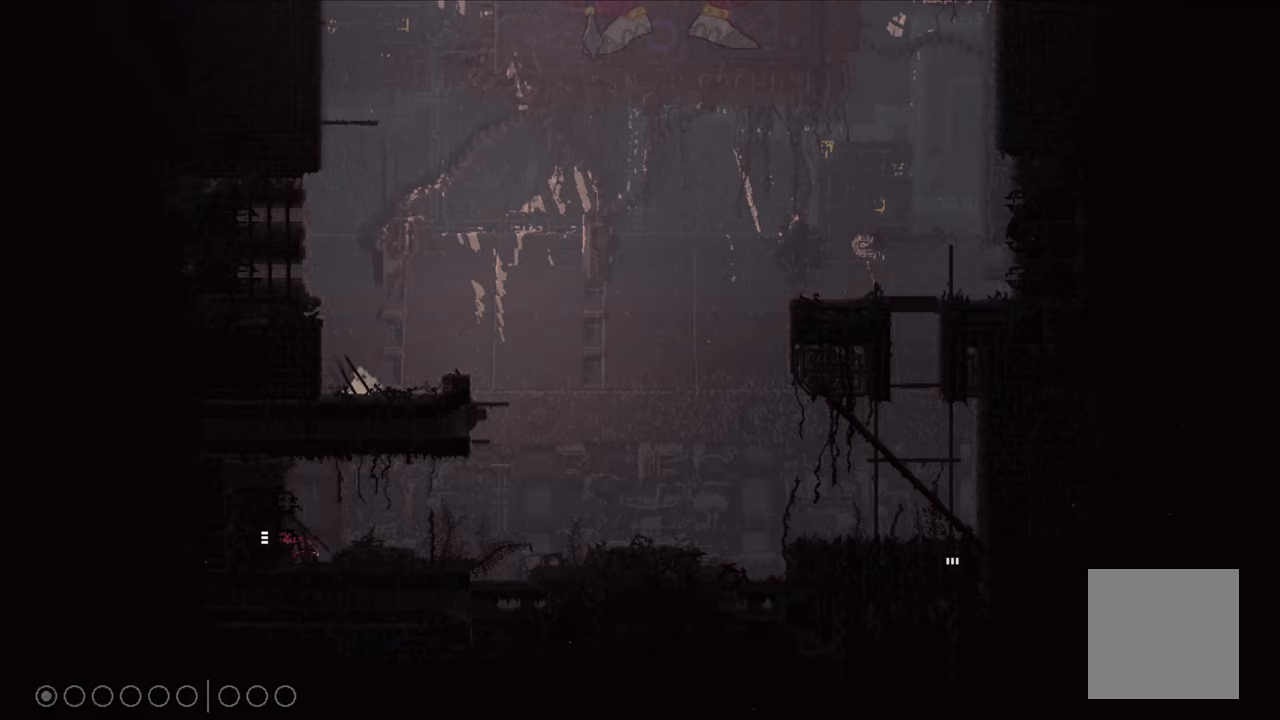
{"buttons": [], "left_stick": "up-right", "right_stick": "center", "events": [[83, "A", "down"], [250, "A", "up"], [450, "left_stick", "up-right"]]}
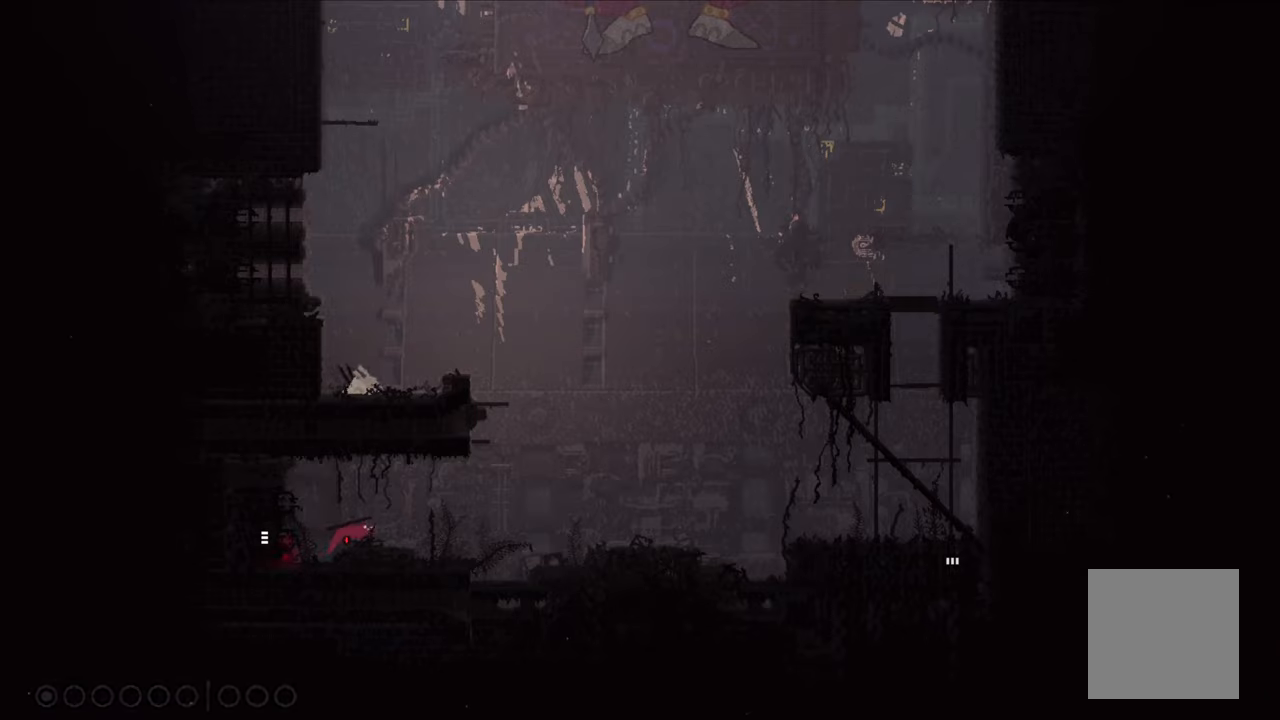
{"buttons": ["A"], "left_stick": "up-right", "right_stick": "center", "events": [[467, "A", "down"]]}
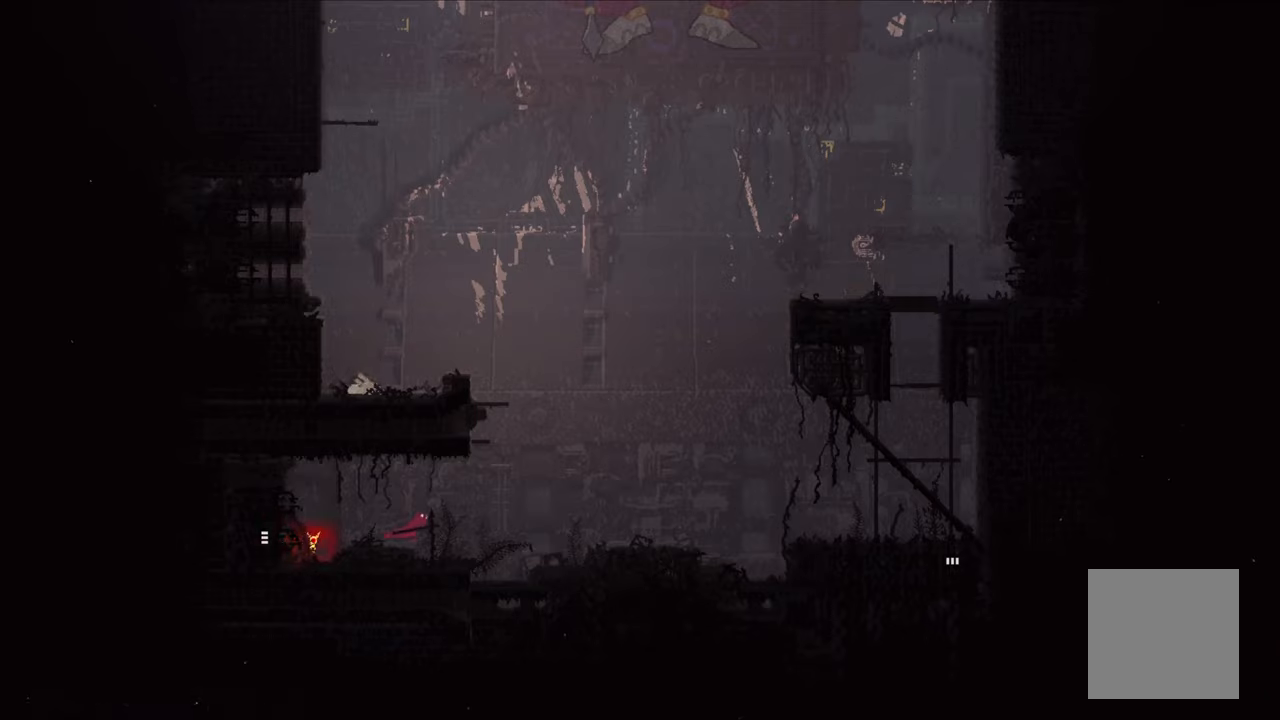
{"buttons": ["A", "X"], "left_stick": "up", "right_stick": "center", "events": [[267, "A", "up"], [367, "A", "down"], [367, "left_stick", "up"], [400, "X", "down"]]}
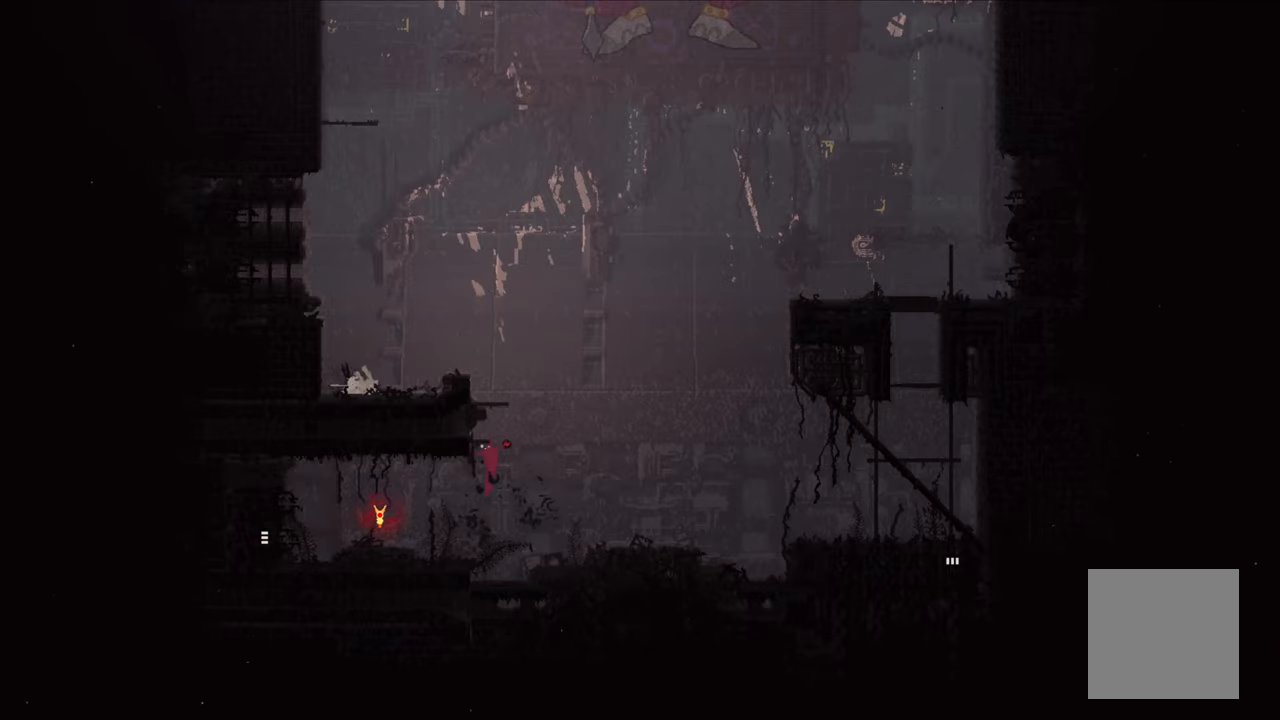
{"buttons": [], "left_stick": "up", "right_stick": "center", "events": [[67, "left_stick", "up-left"], [367, "left_stick", "up-right"], [383, "X", "up"], [400, "A", "up"], [467, "left_stick", "up"]]}
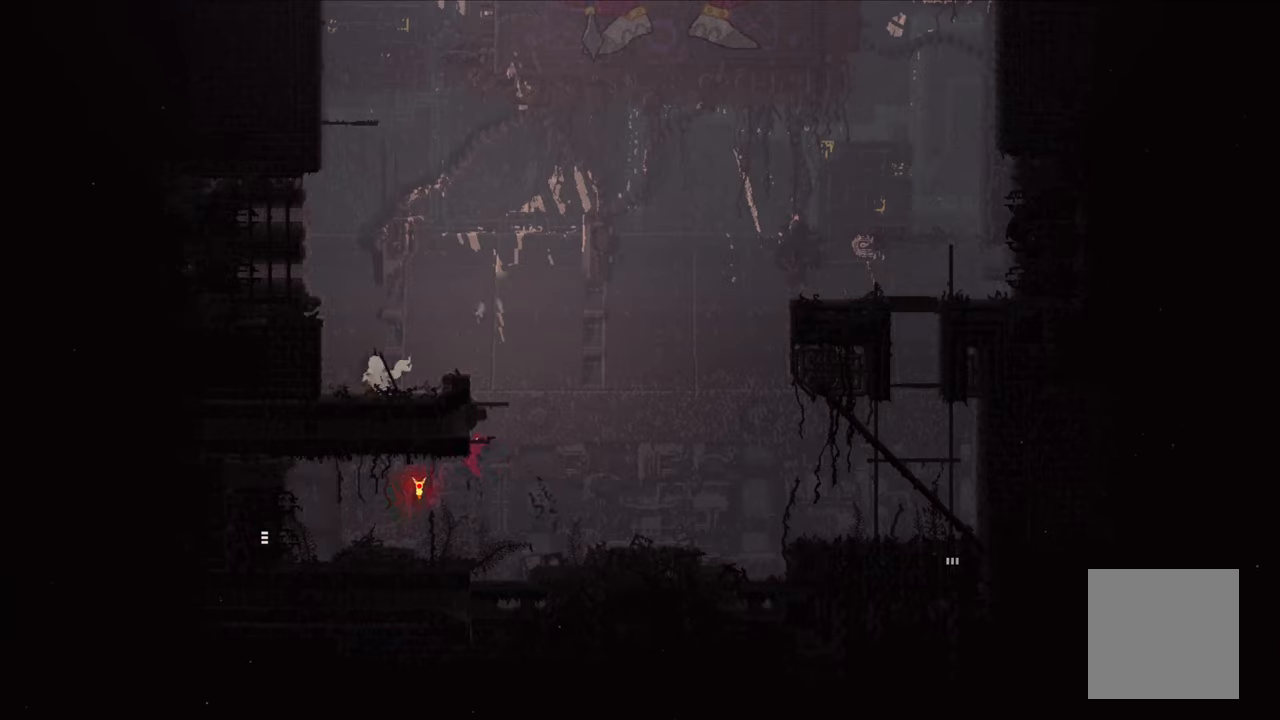
{"buttons": [], "left_stick": "center", "right_stick": "center", "events": [[217, "left_stick", "center"]]}
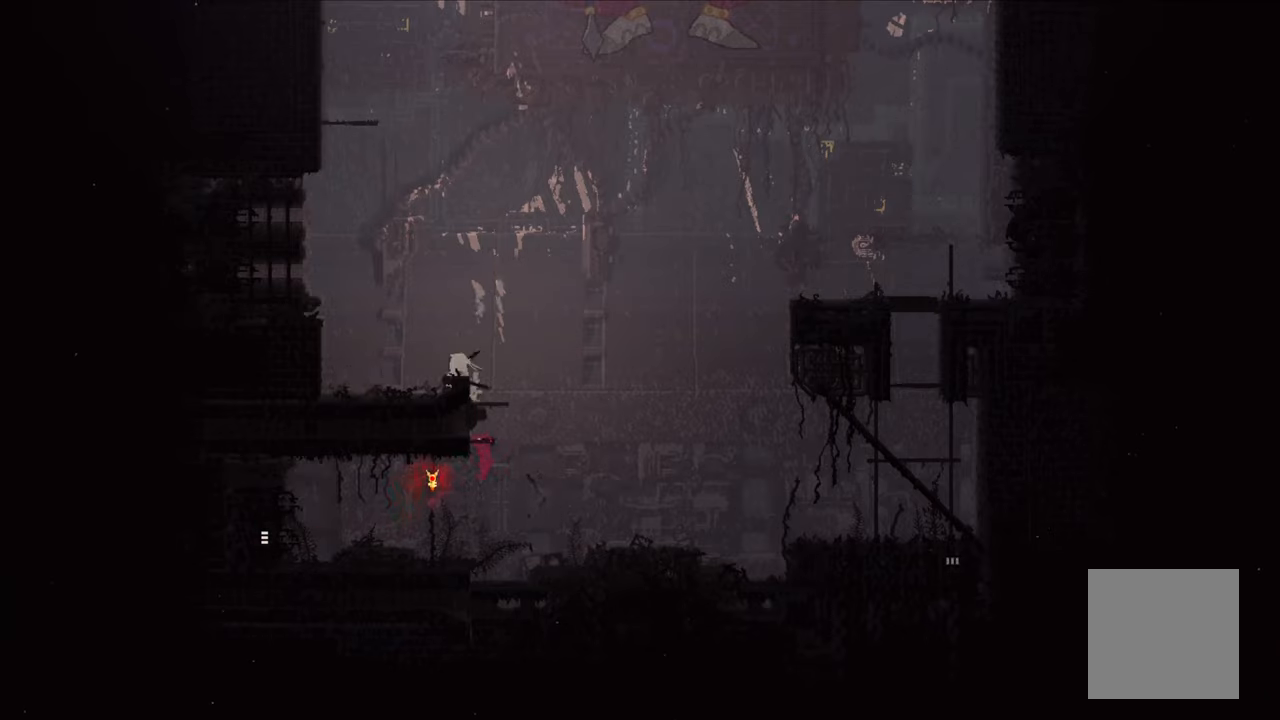
{"buttons": [], "left_stick": "center", "right_stick": "center", "events": []}
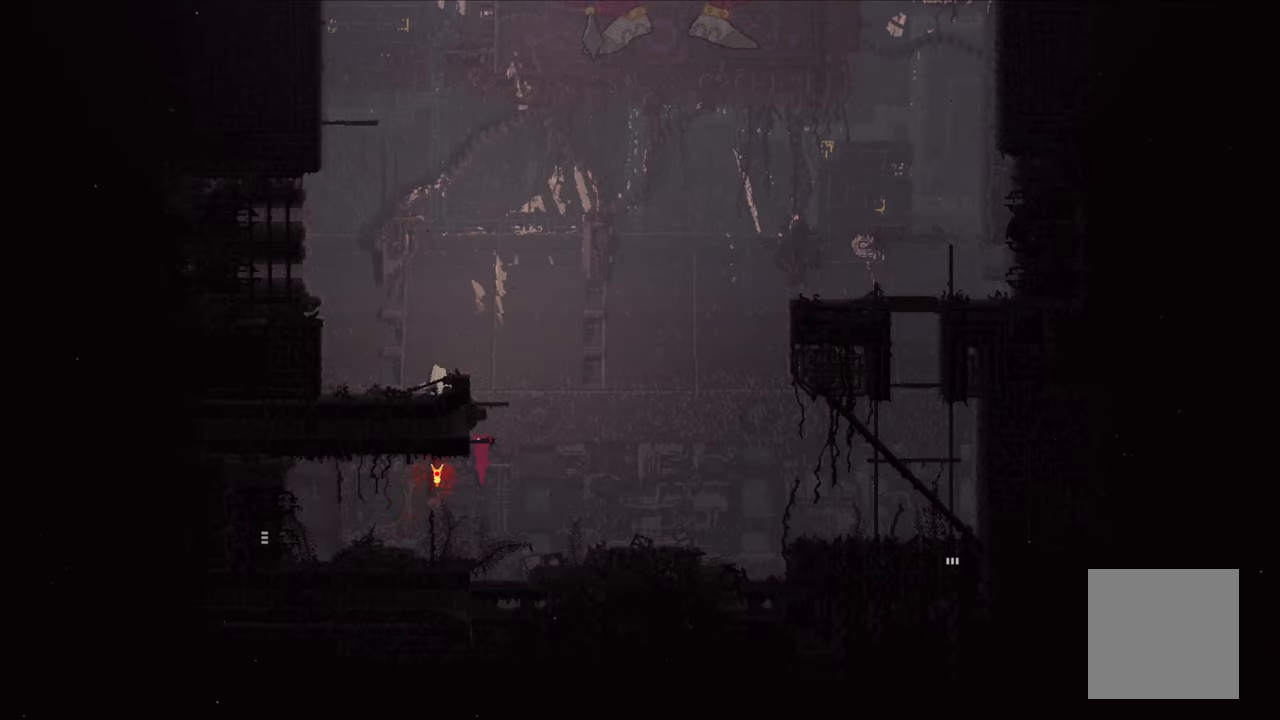
{"buttons": [], "left_stick": "center", "right_stick": "center", "events": []}
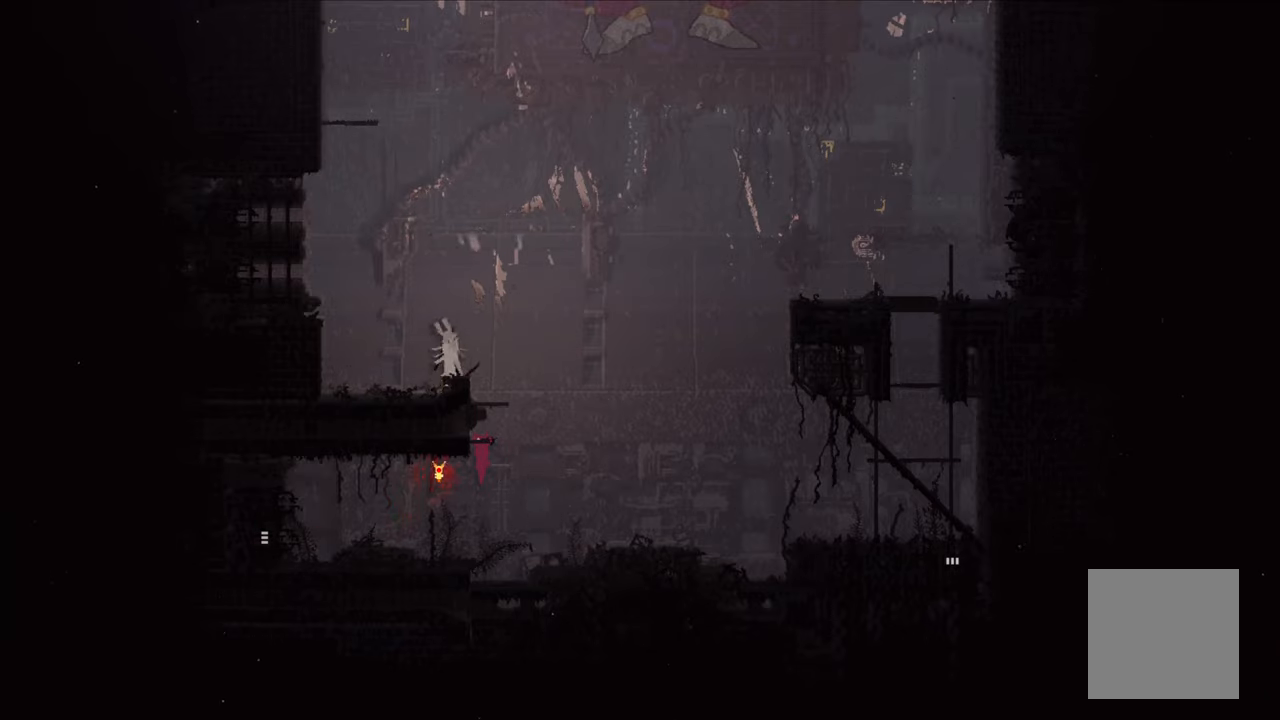
{"buttons": [], "left_stick": "center", "right_stick": "center", "events": []}
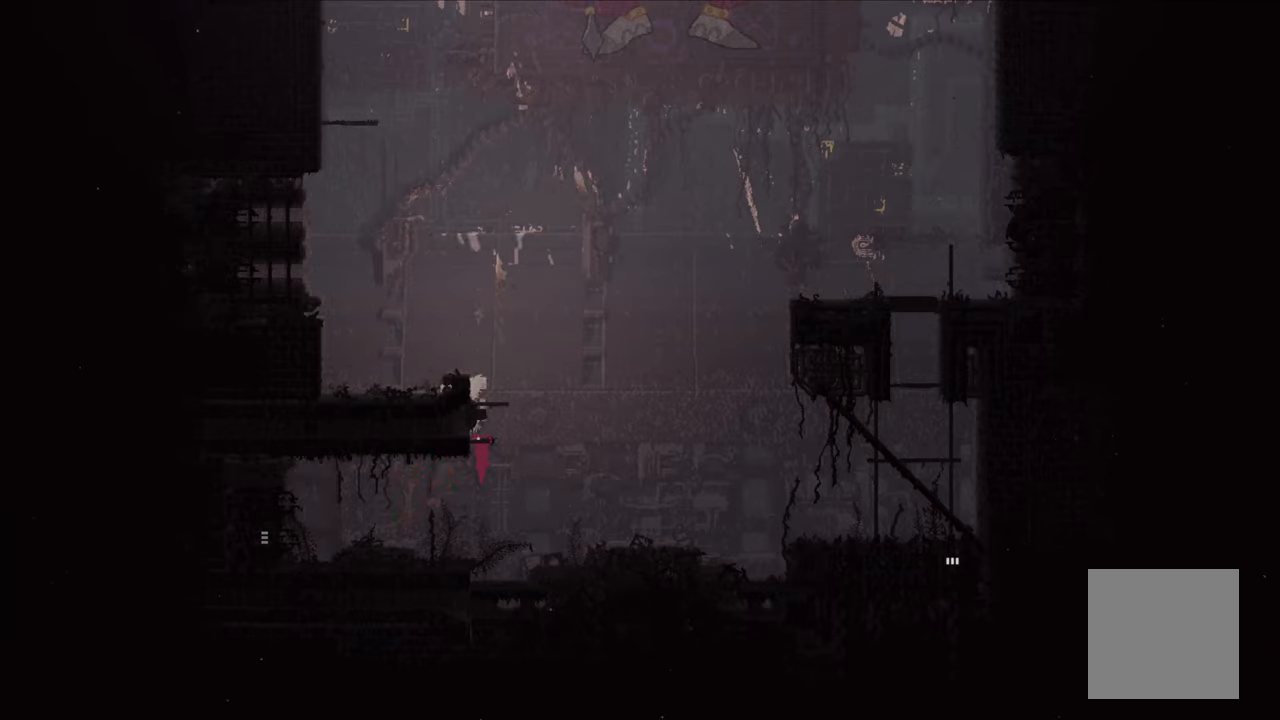
{"buttons": [], "left_stick": "left", "right_stick": "center", "events": [[333, "left_stick", "left"], [417, "B", "down"], [484, "B", "up"]]}
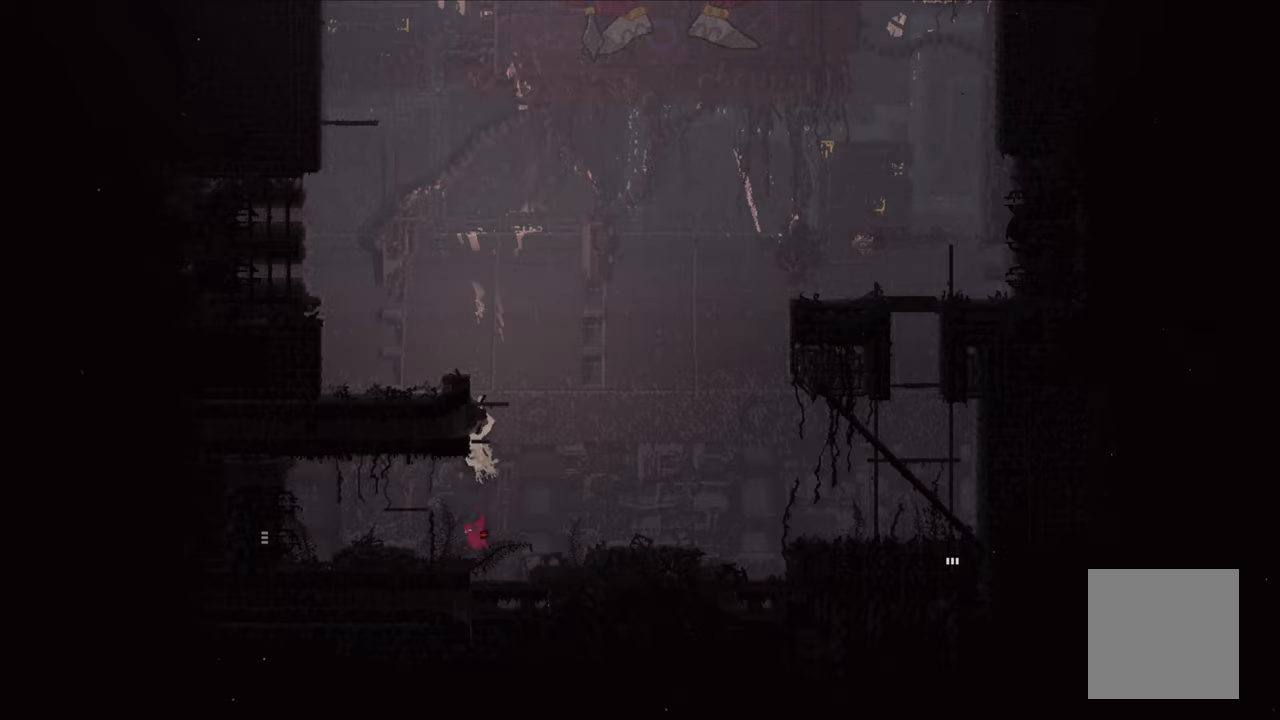
{"buttons": [], "left_stick": "left", "right_stick": "center", "events": [[84, "left_stick", "center"], [284, "left_stick", "left"]]}
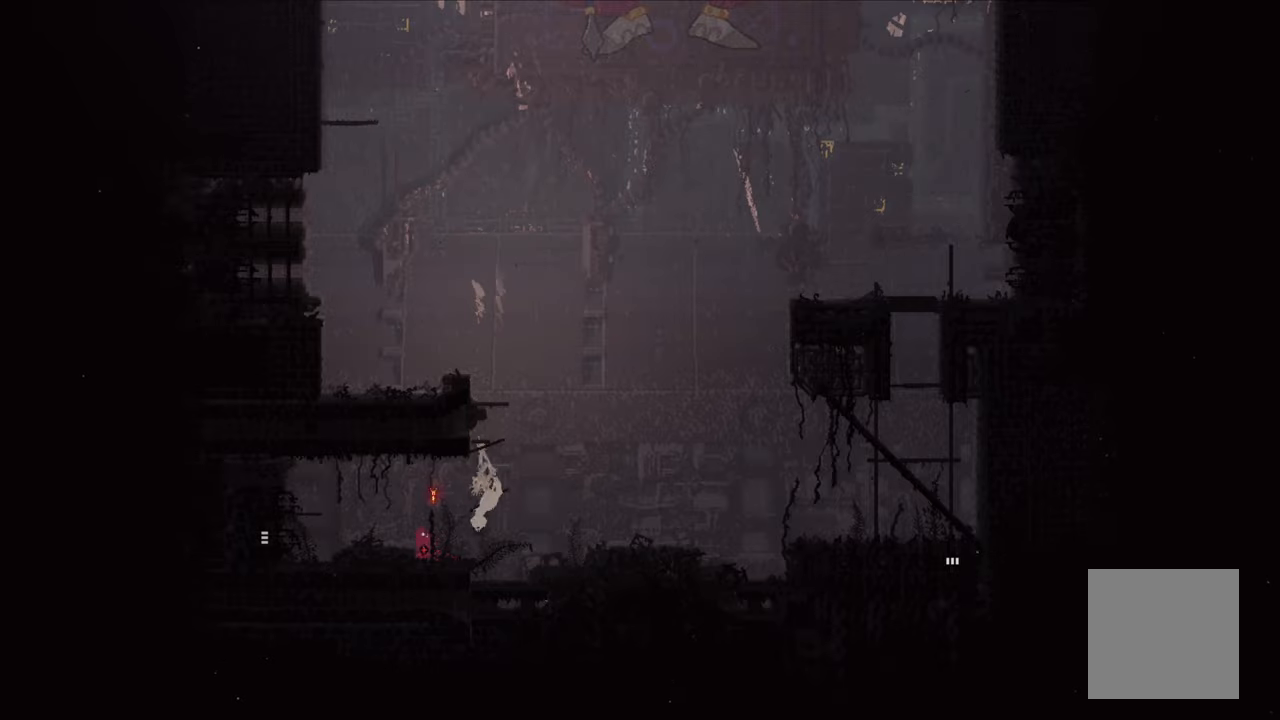
{"buttons": [], "left_stick": "left", "right_stick": "center", "events": [[50, "A", "down"], [217, "A", "up"]]}
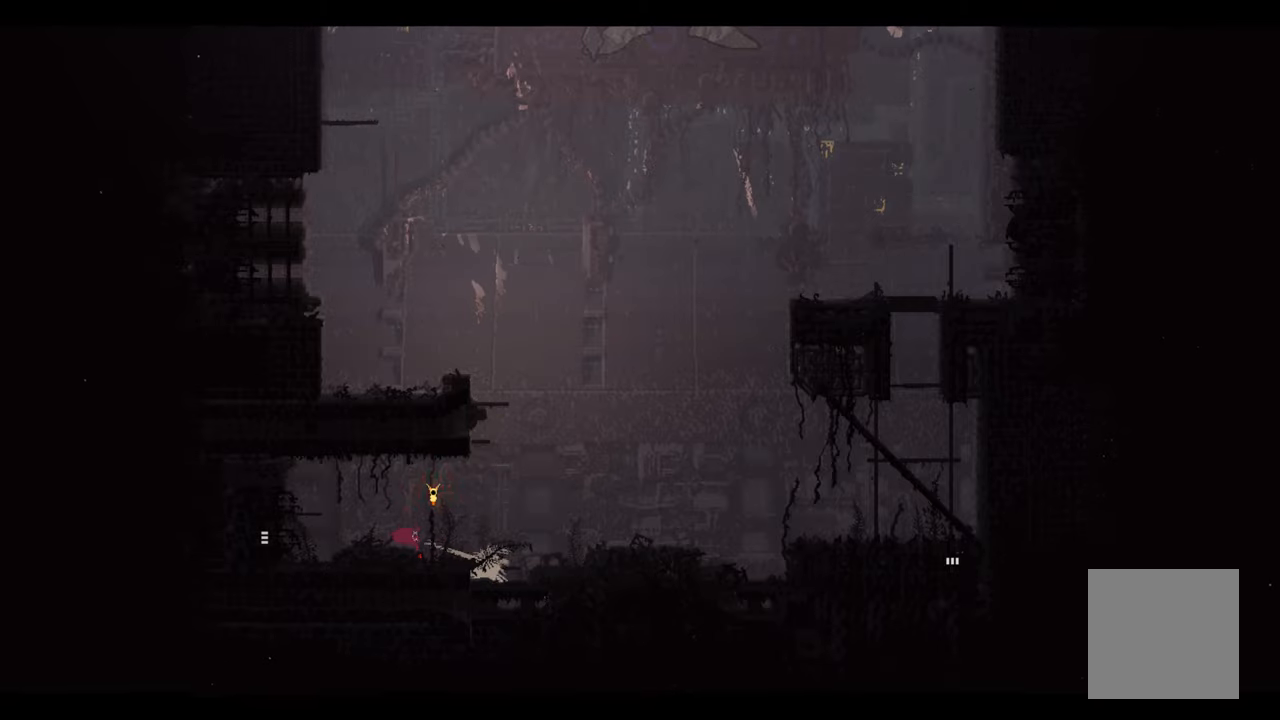
{"buttons": [], "left_stick": "center", "right_stick": "center", "events": [[467, "left_stick", "center"]]}